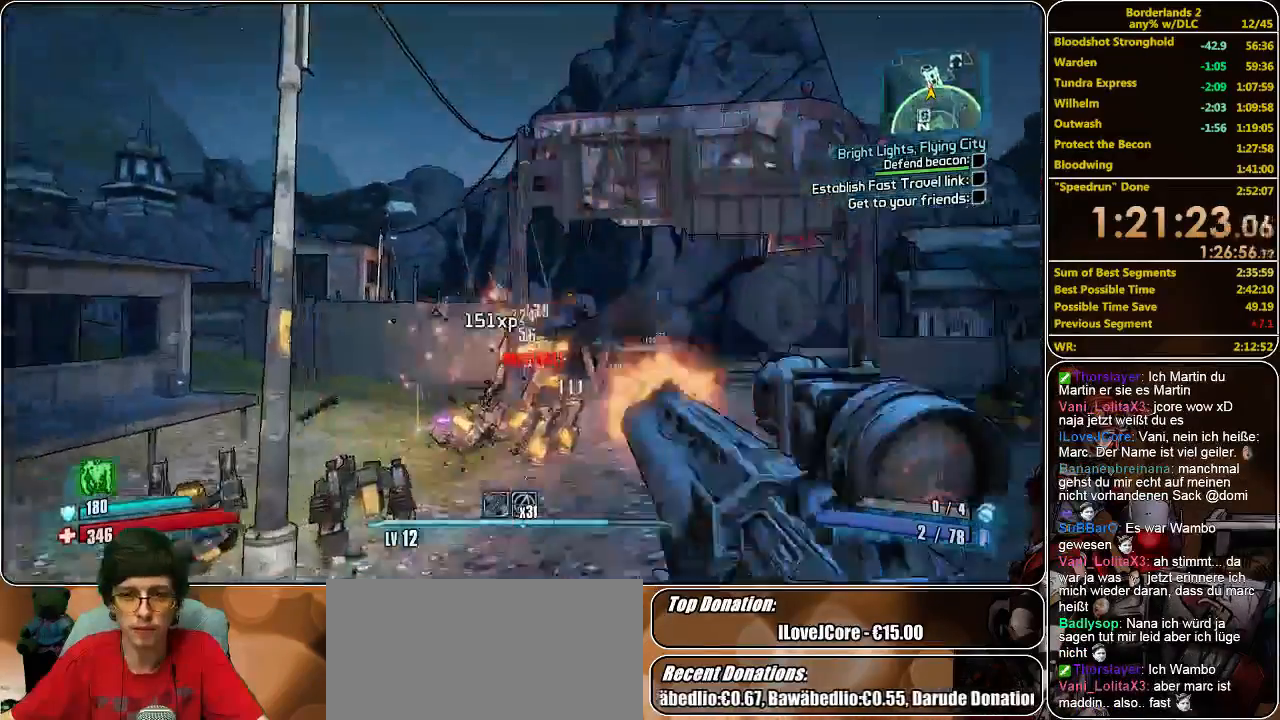
Gameplay with keyboard and mouse; each line is a JSON object with the keys and mouse buttons held at the frame after it. "events" lists presses ("down") and releases ("up") of "a", "alt", "c", "ctrl", "d", "e", "f", "q", "r", "s", "shift", "space", "tab", "v", "w", "x", "z", "mouse_left", "mouse_middle", "mouse_right", "mouse_wheel_up" and "mouse_wheel_down" between this image and that frame as [ms after this image, input, new state], when the widget could be followed in between. "mouse_left", "mouse_middle", "mouse_right", "mouse_wheel_up", "mouse_wheel_down" = the "left", "middle", "right", "wheel_up", "wheel_down" buttons of the "mouse" list. No other keys are recorded. Mouse movement is not recorded.
{"keys": ["w"], "mouse": [], "events": [[100, "mouse_left", "down"], [133, "shift", "up"], [333, "mouse_left", "up"], [400, "mouse_left", "down"], [500, "mouse_left", "up"]]}
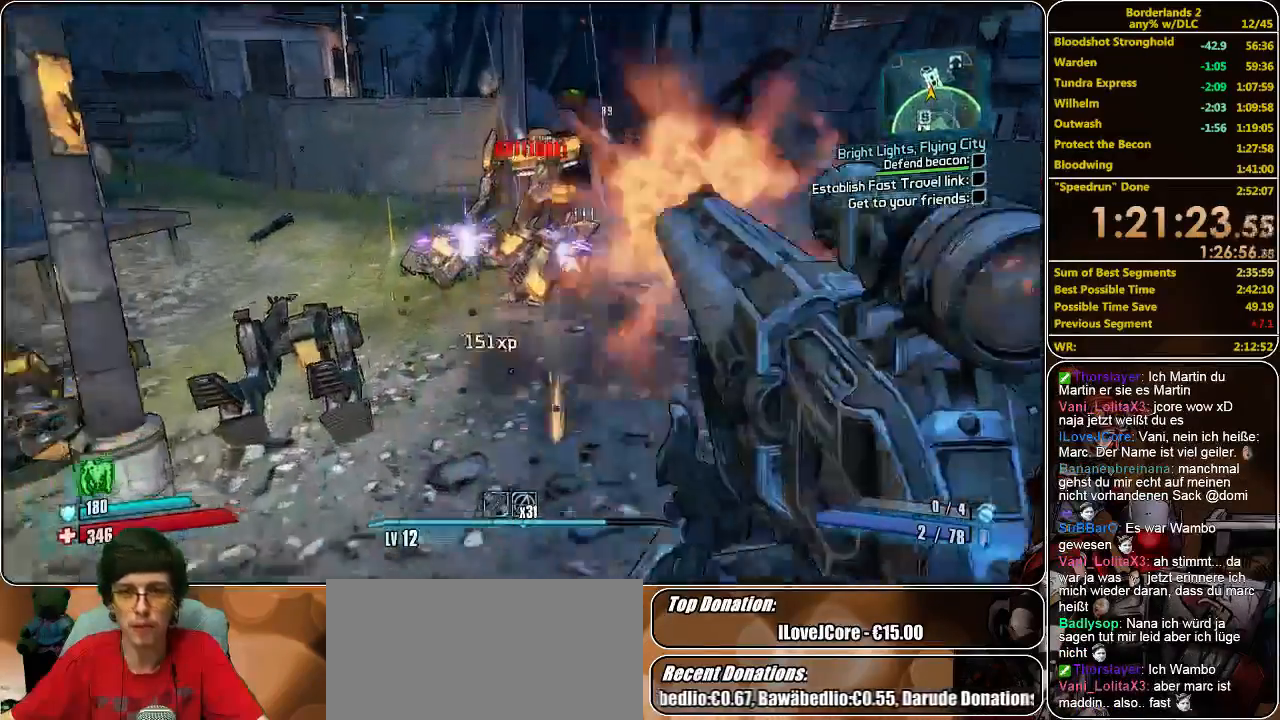
{"keys": ["shift", "w"], "mouse": [], "events": [[133, "mouse_left", "down"], [167, "mouse_left", "up"], [200, "shift", "down"]]}
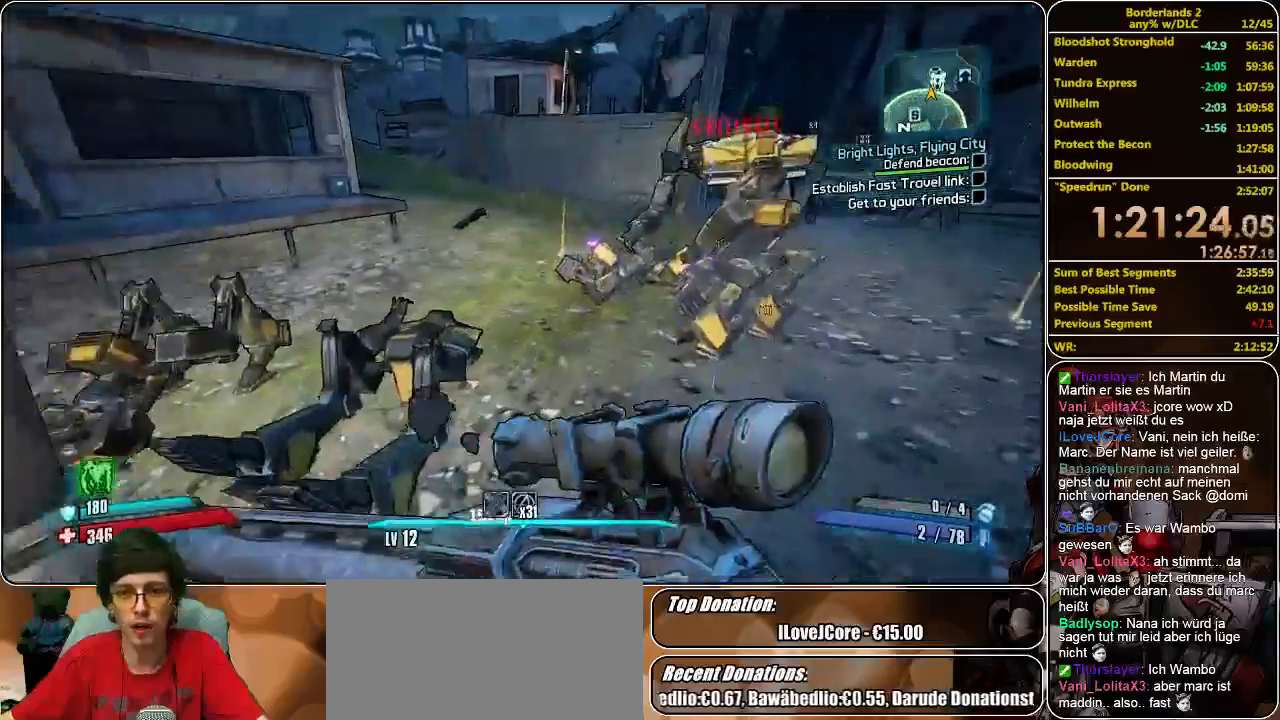
{"keys": ["shift", "w"], "mouse": [], "events": []}
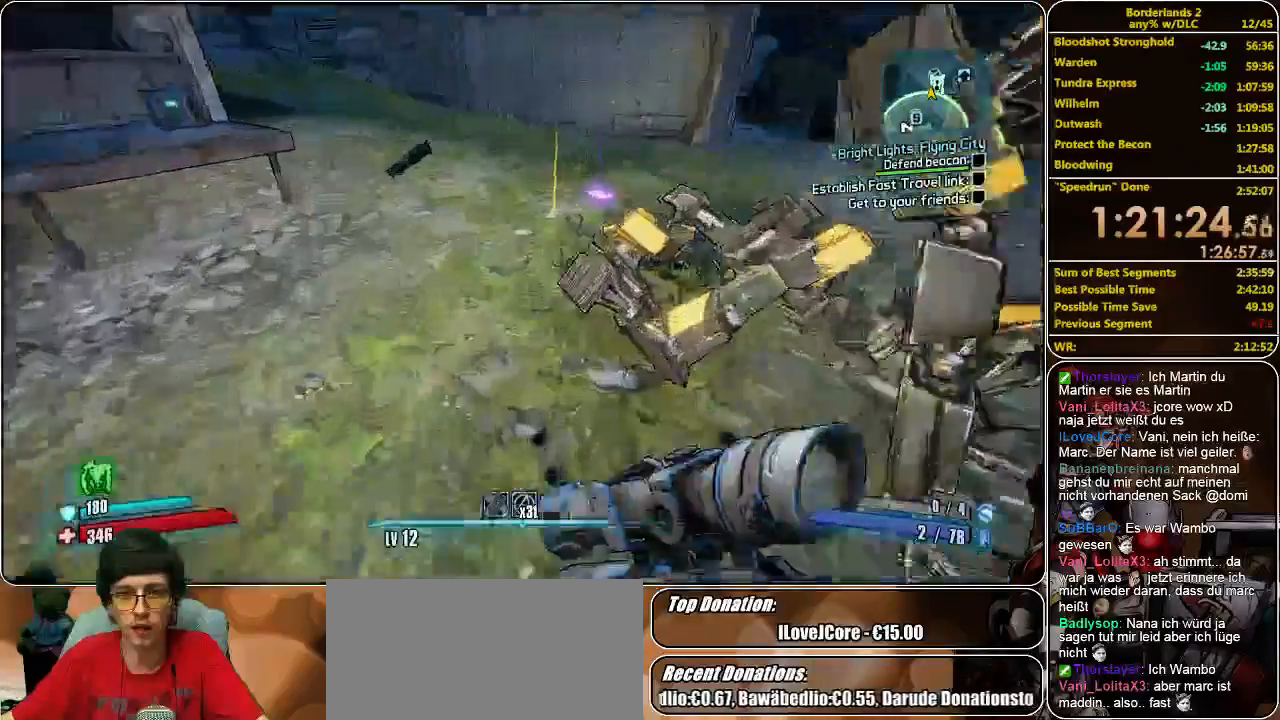
{"keys": ["shift", "w"], "mouse": [], "events": []}
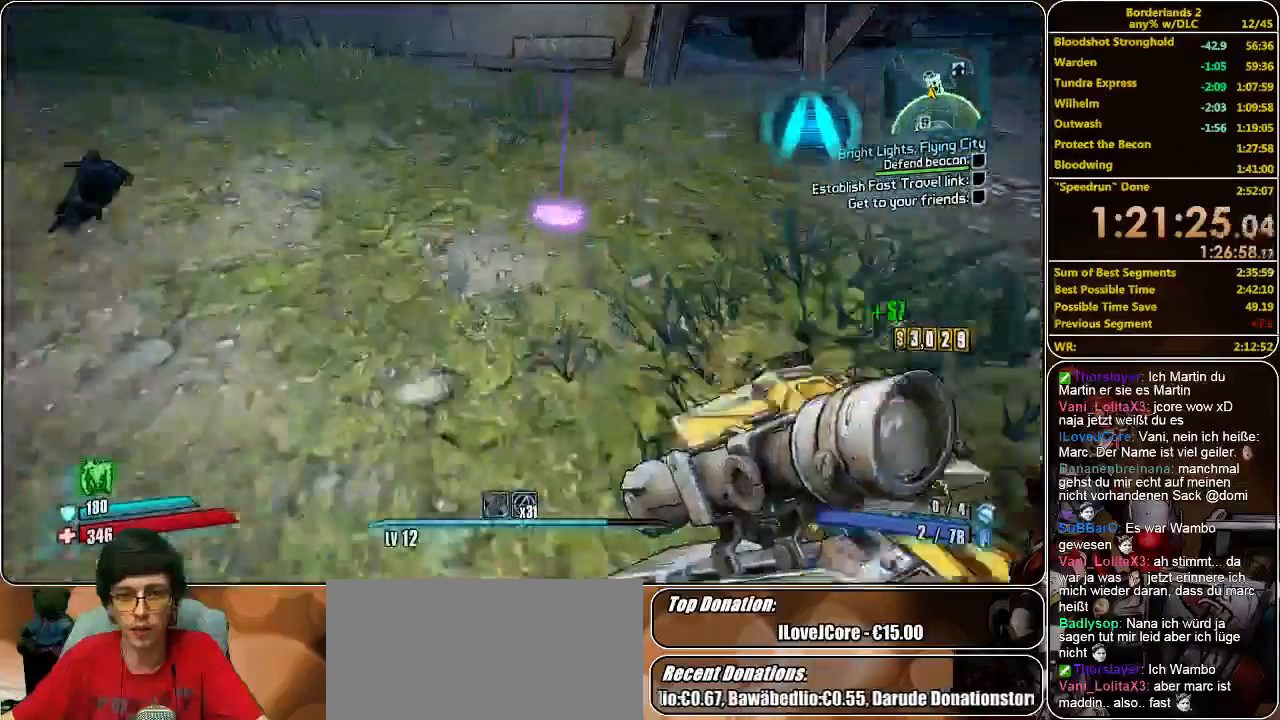
{"keys": ["e"], "mouse": [], "events": [[100, "shift", "up"], [100, "w", "up"], [300, "e", "down"], [367, "e", "up"], [433, "e", "down"]]}
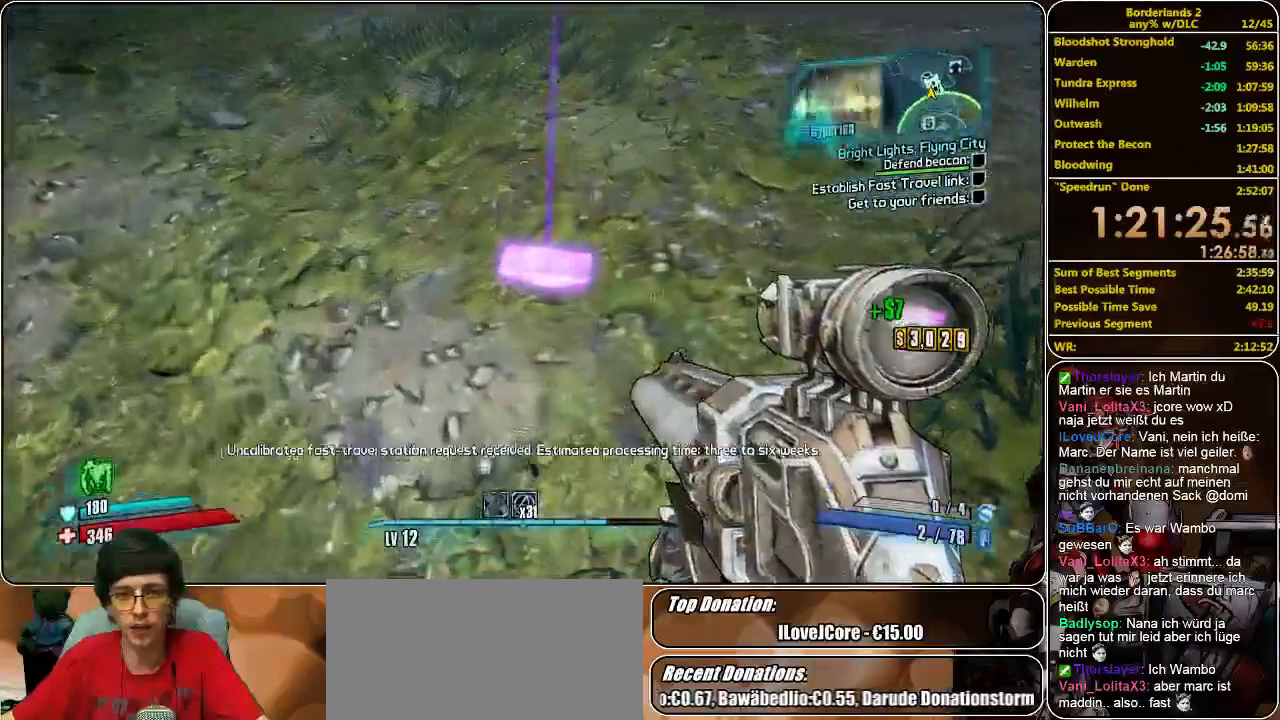
{"keys": ["shift", "w"], "mouse": [], "events": [[33, "w", "down"], [67, "e", "up"], [100, "shift", "down"]]}
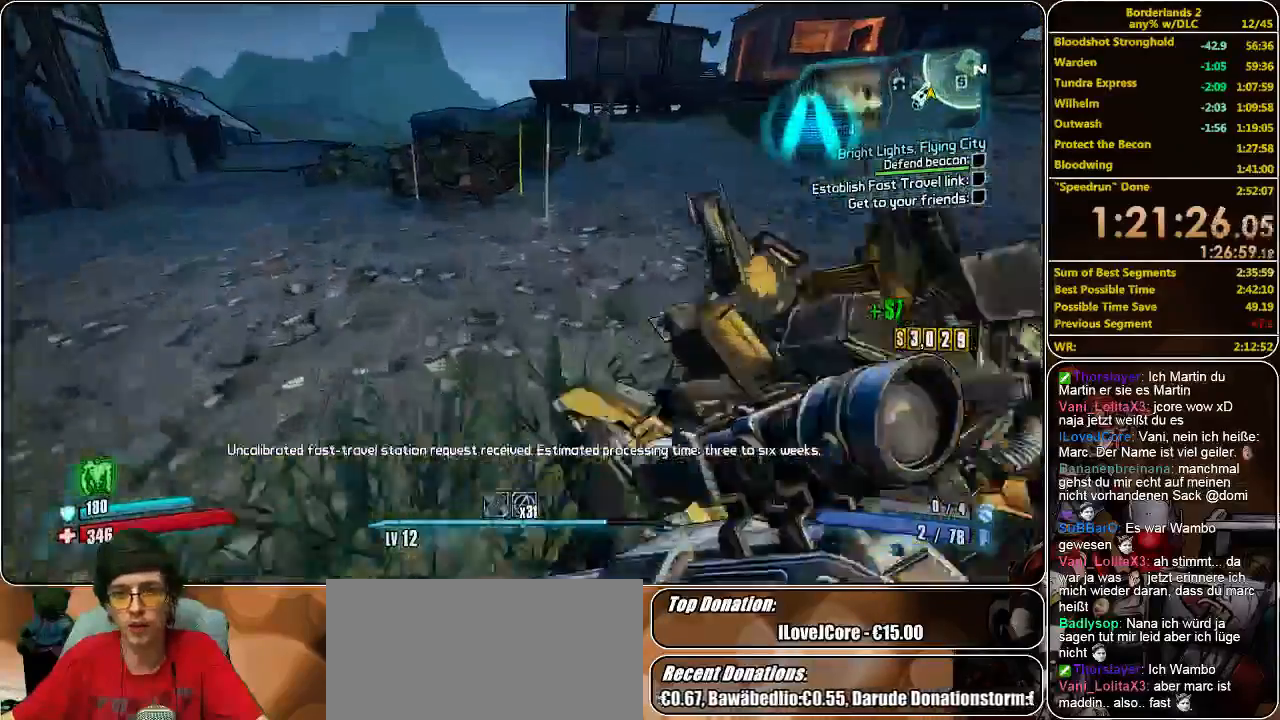
{"keys": ["shift", "w"], "mouse": [], "events": []}
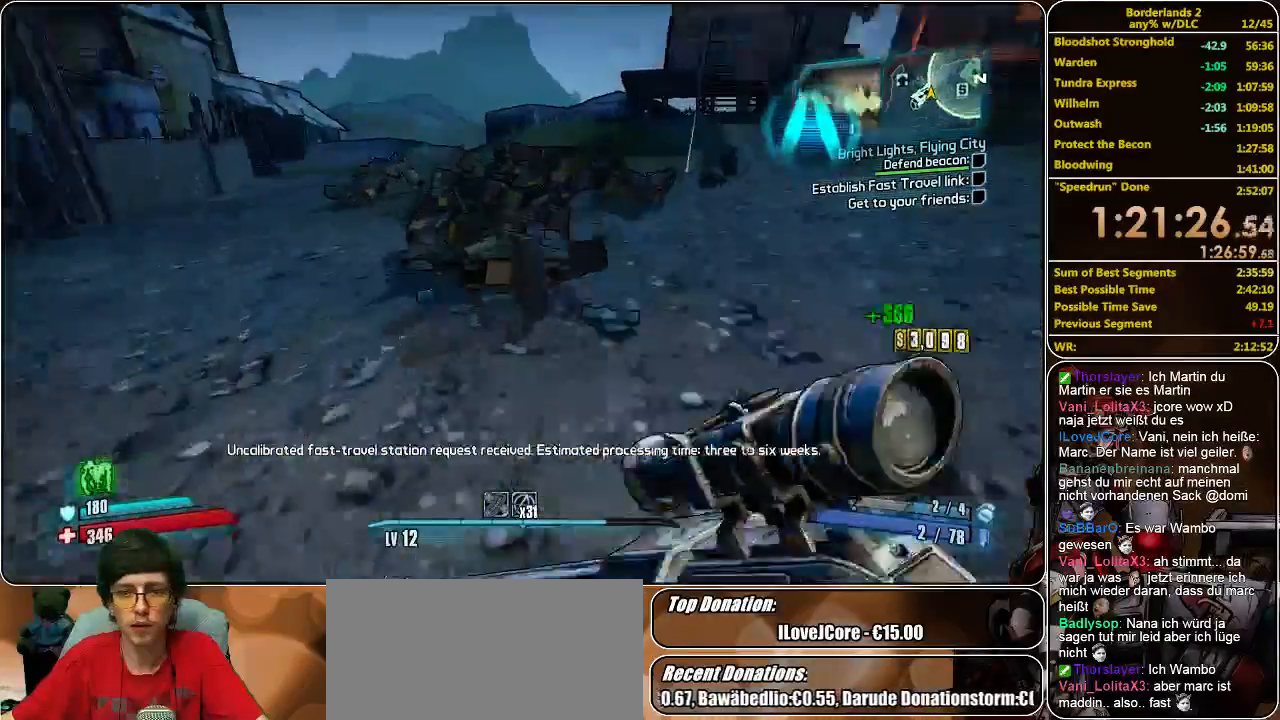
{"keys": ["shift", "w"], "mouse": [], "events": []}
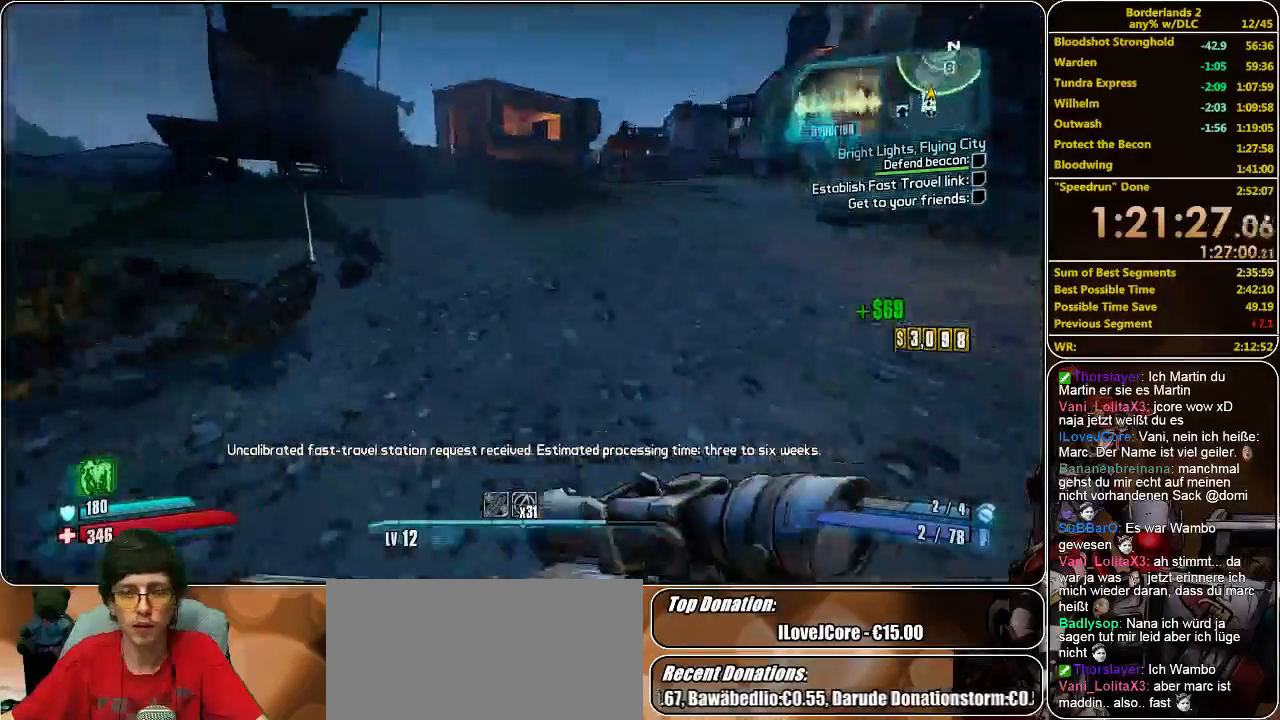
{"keys": ["shift", "w"], "mouse": [], "events": []}
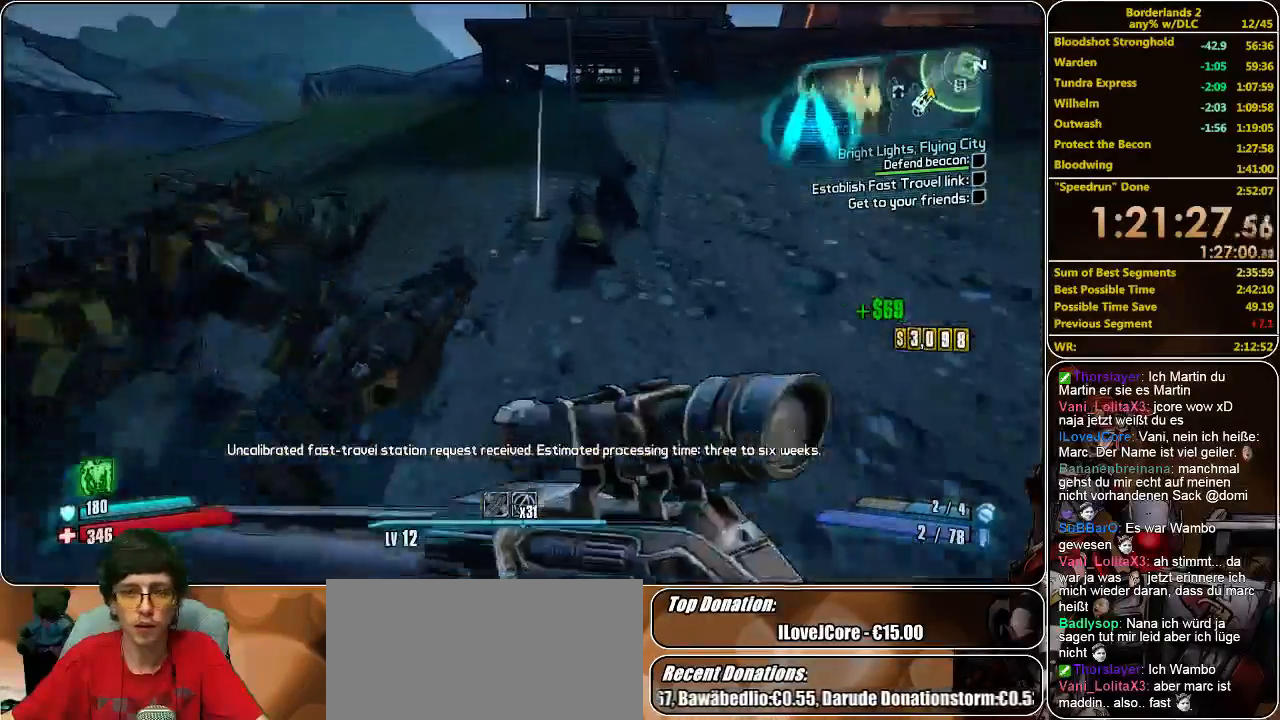
{"keys": ["shift", "w"], "mouse": [], "events": []}
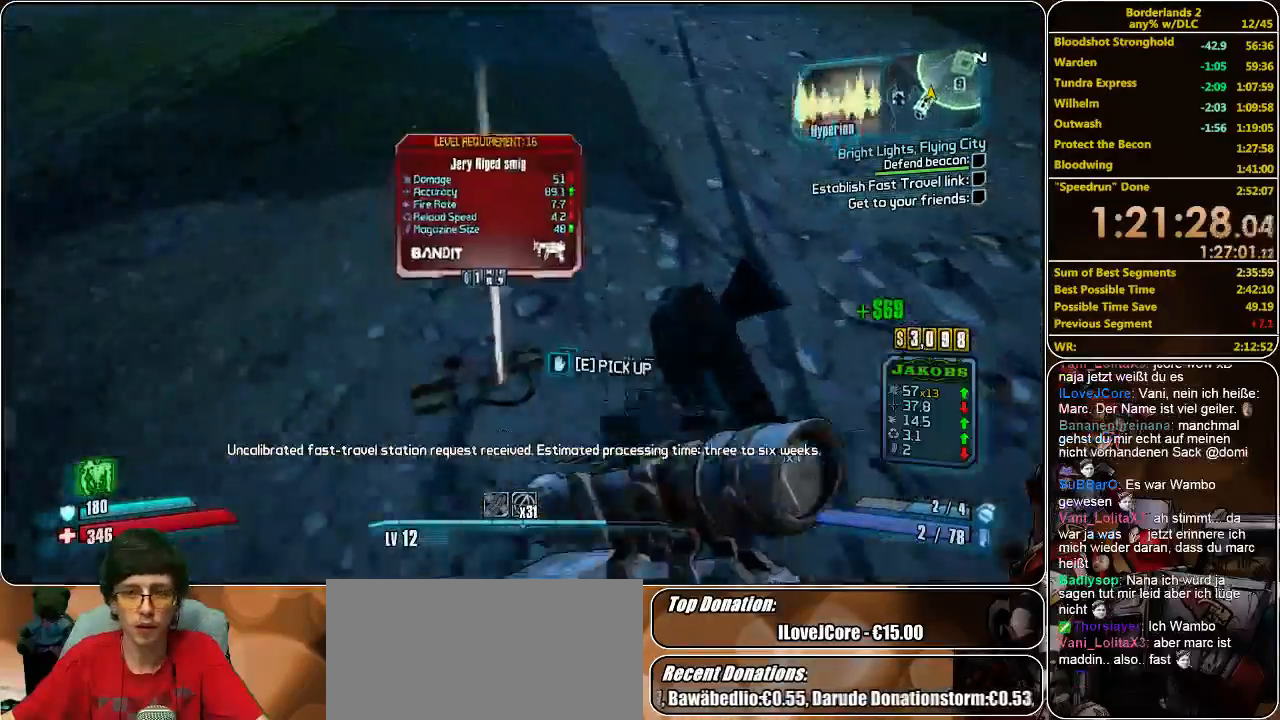
{"keys": ["w"], "mouse": [], "events": [[100, "w", "up"], [133, "shift", "up"], [200, "e", "down"], [300, "e", "up"], [400, "e", "down"], [467, "w", "down"], [500, "e", "up"]]}
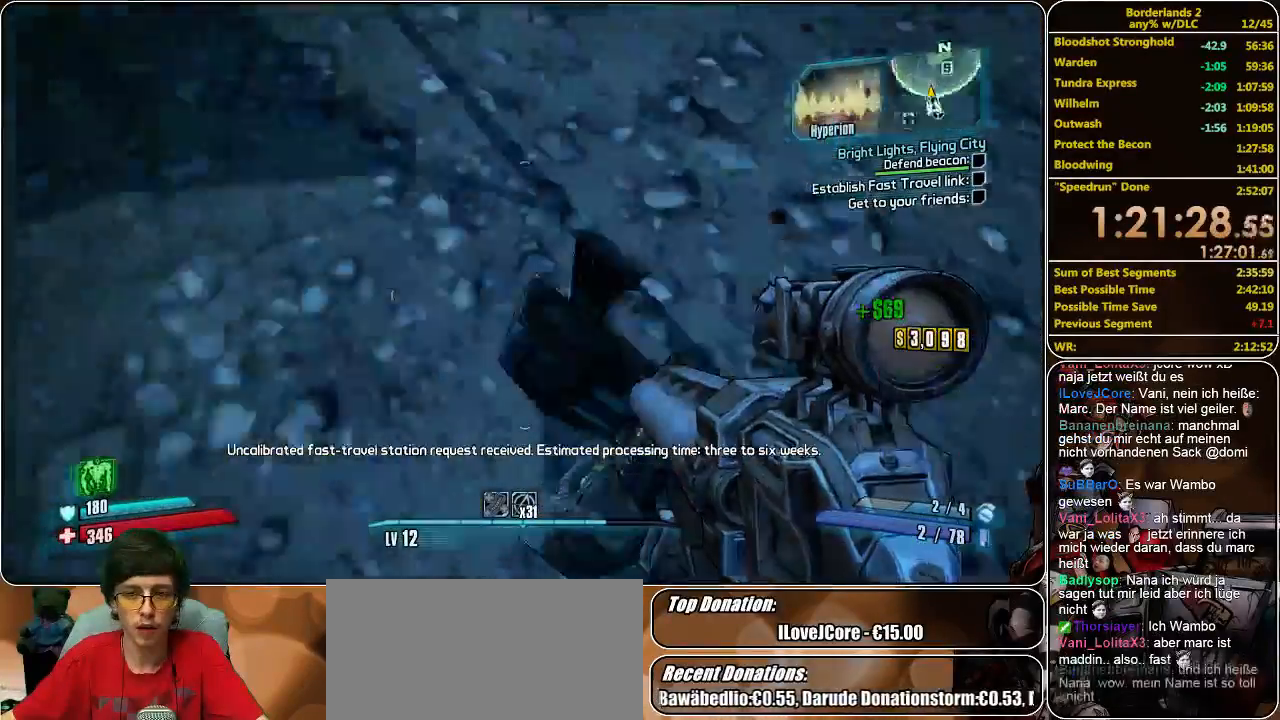
{"keys": ["shift", "w"], "mouse": [], "events": [[33, "shift", "down"]]}
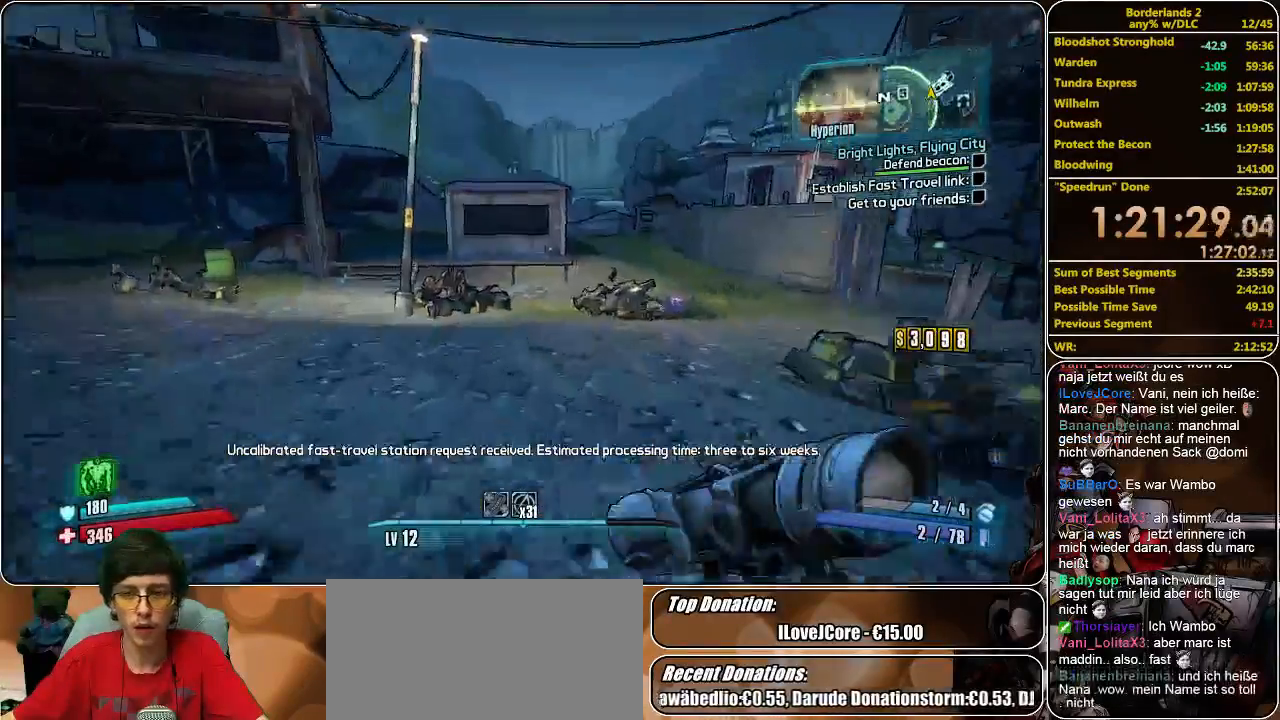
{"keys": ["w"], "mouse": [], "events": [[33, "shift", "up"]]}
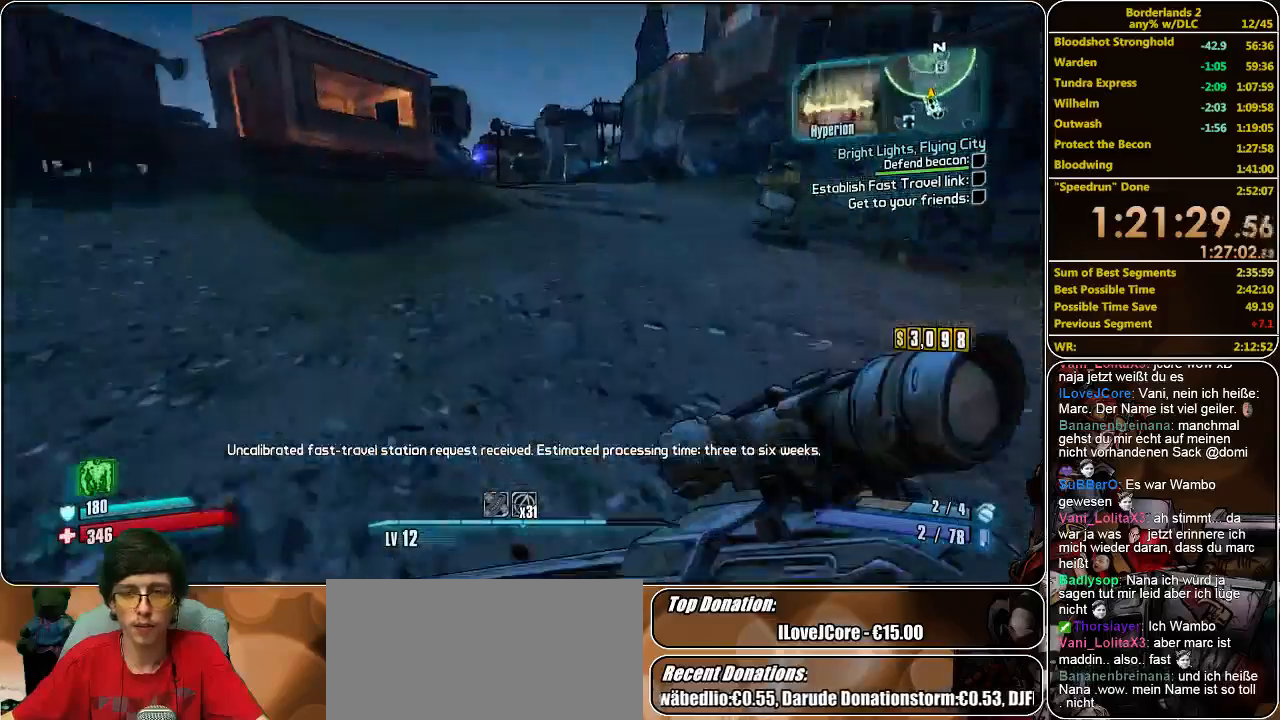
{"keys": ["w"], "mouse": [], "events": []}
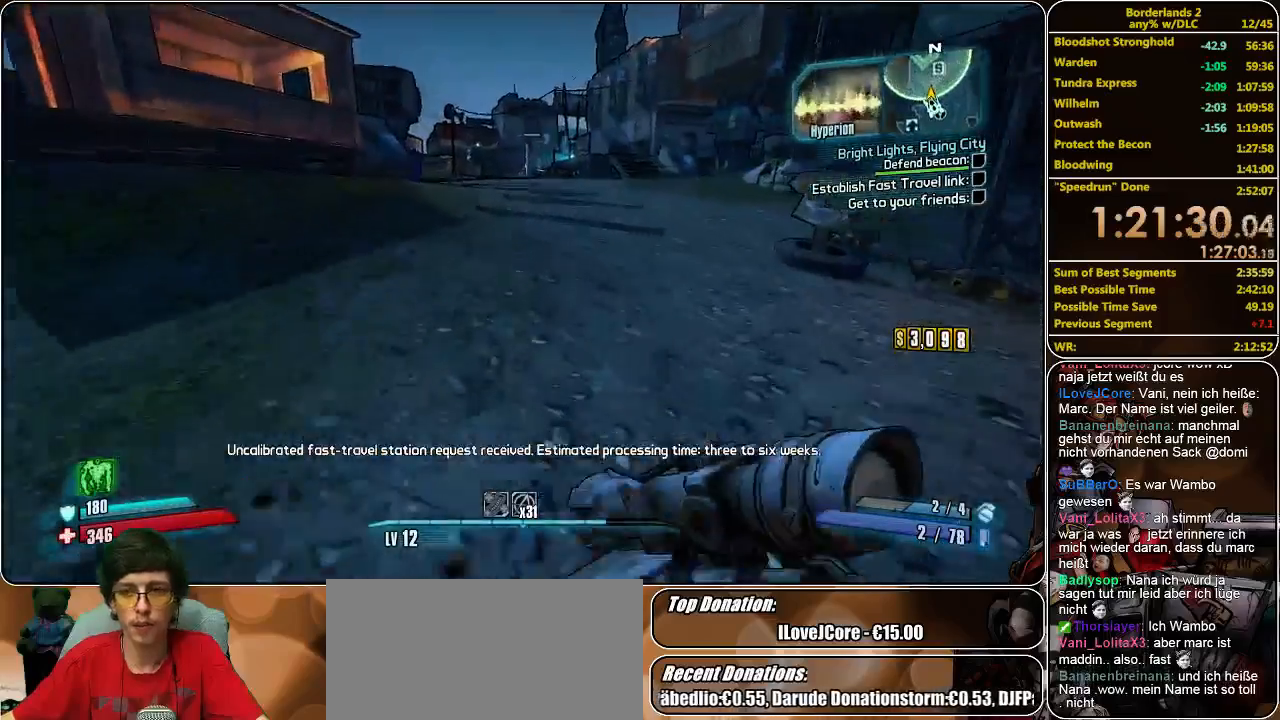
{"keys": ["w"], "mouse": [], "events": [[33, "space", "down"], [200, "space", "up"]]}
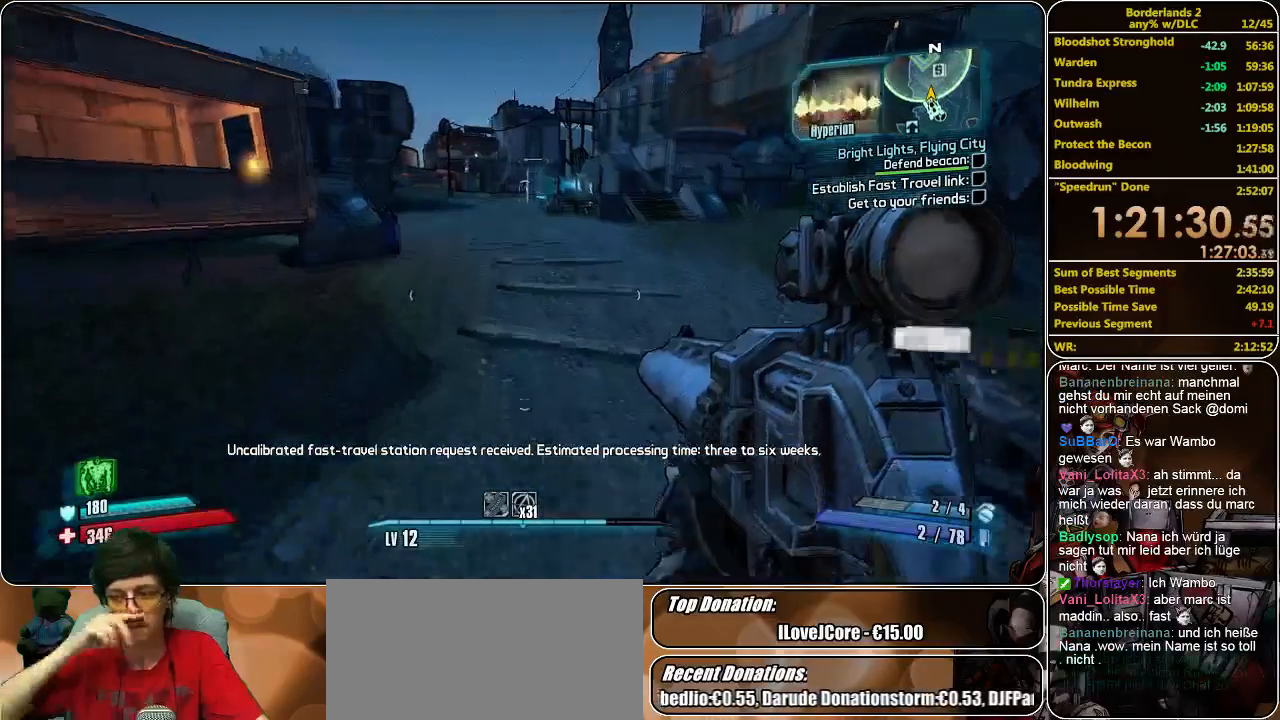
{"keys": ["w"], "mouse": [], "events": []}
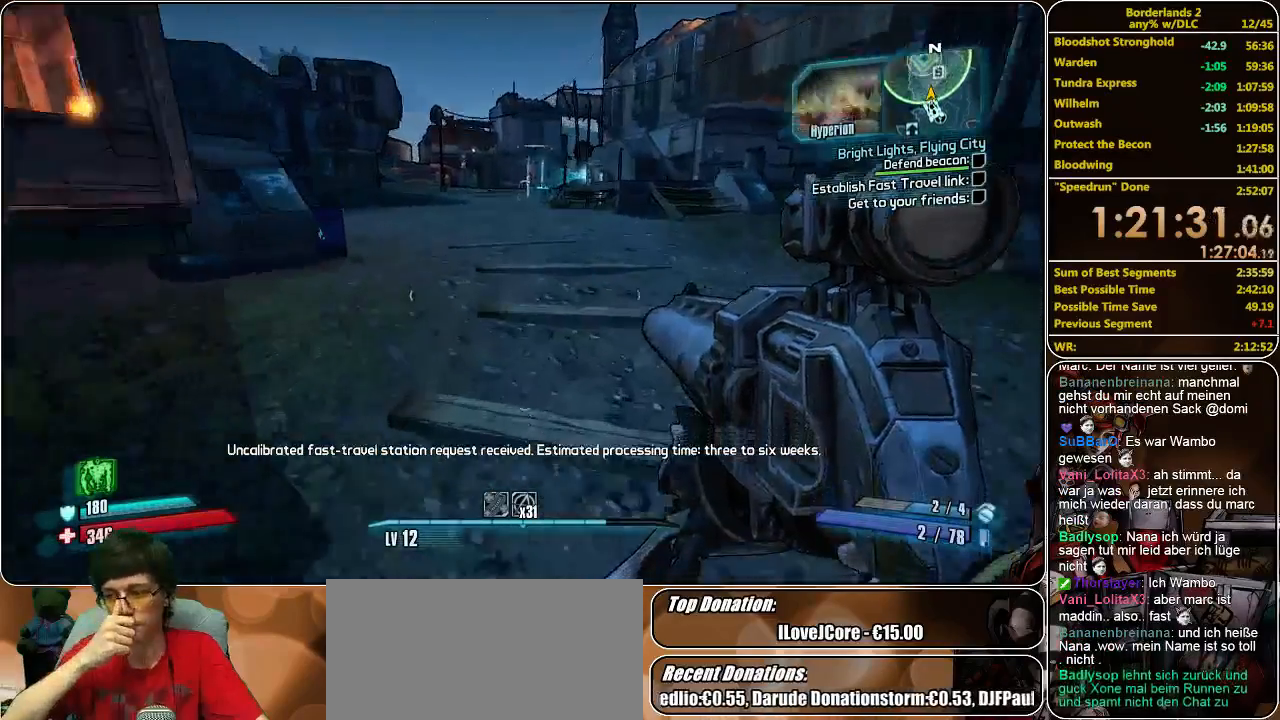
{"keys": ["space", "w"], "mouse": [], "events": [[500, "space", "down"]]}
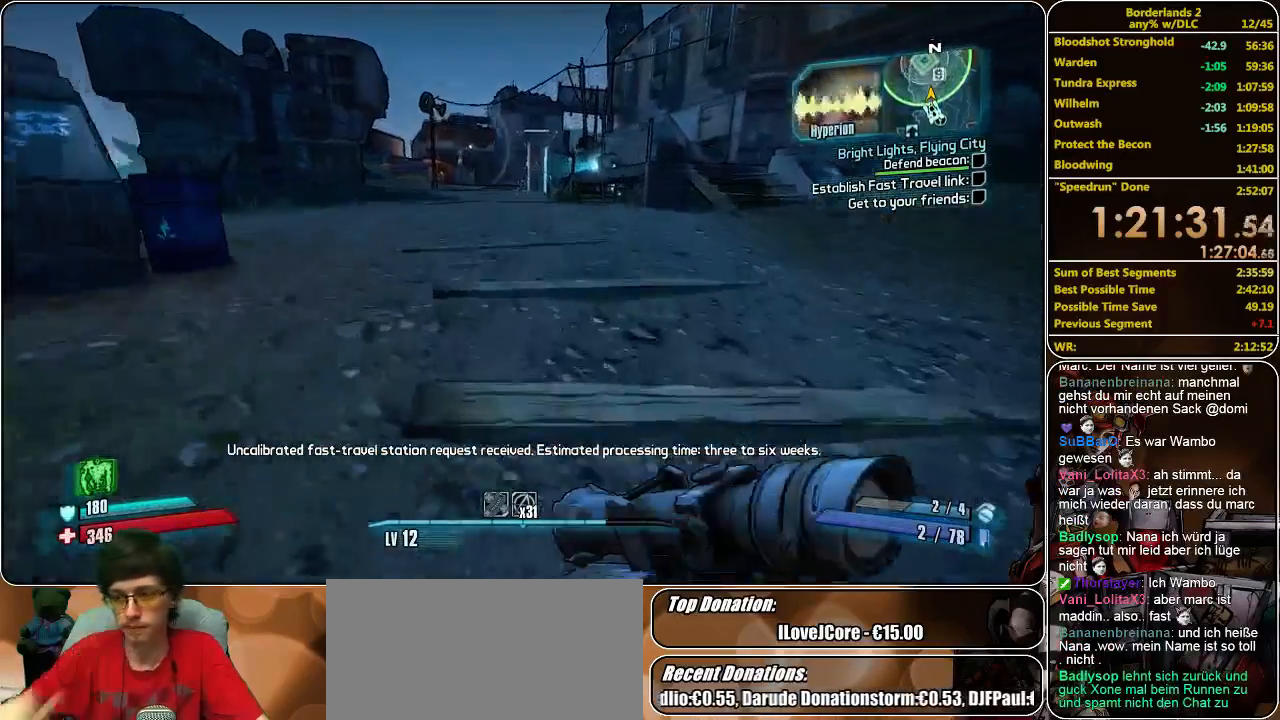
{"keys": ["w"], "mouse": [], "events": [[133, "space", "up"]]}
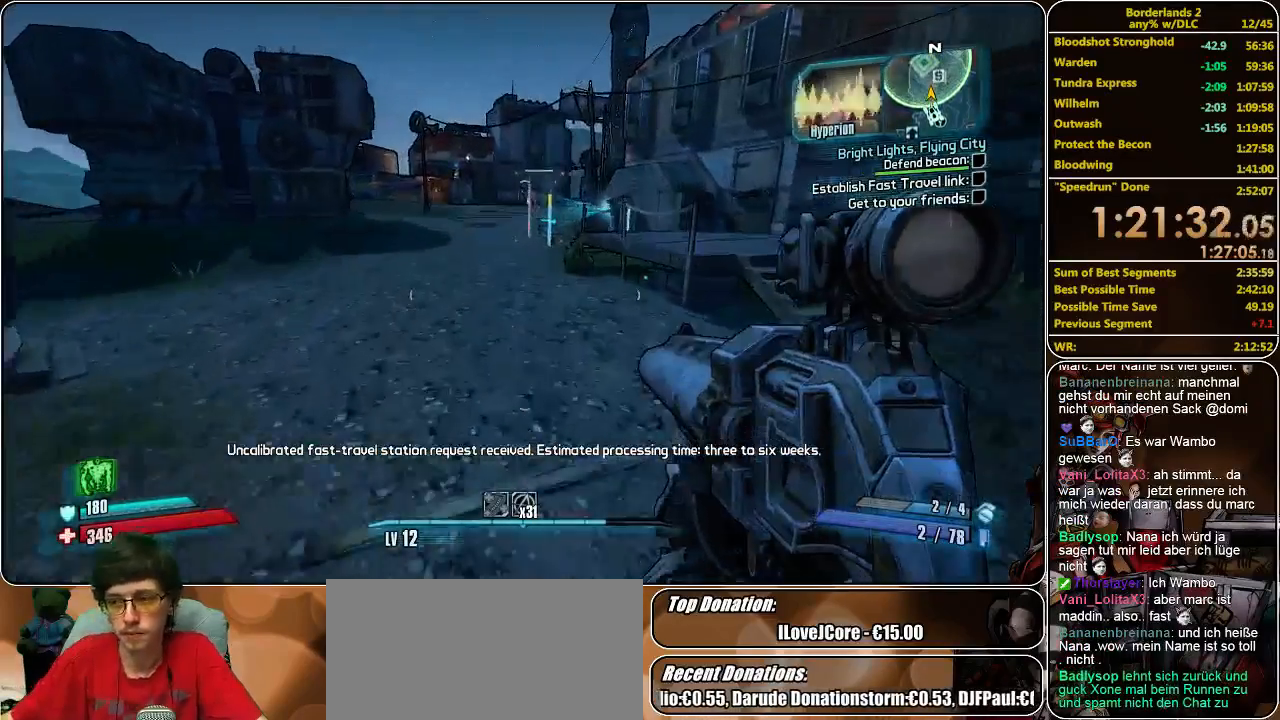
{"keys": ["w"], "mouse": [], "events": []}
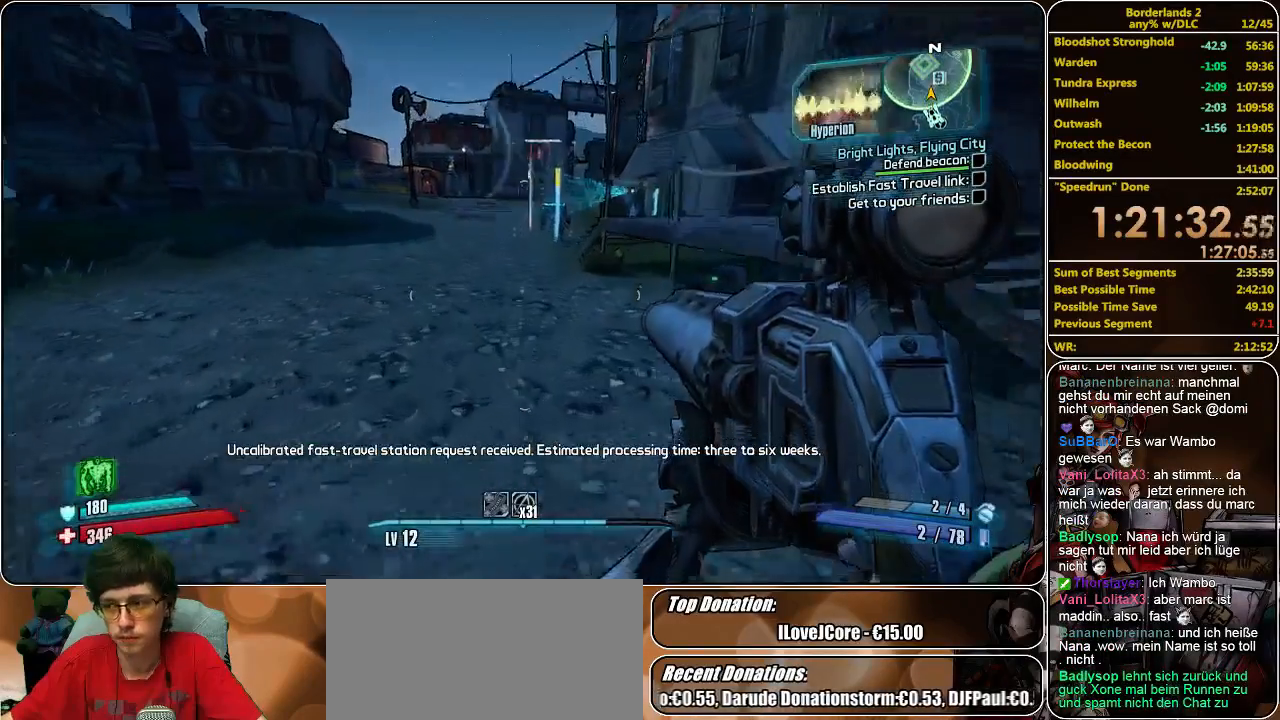
{"keys": ["a", "w"], "mouse": [], "events": [[267, "space", "down"], [367, "space", "up"], [433, "a", "down"]]}
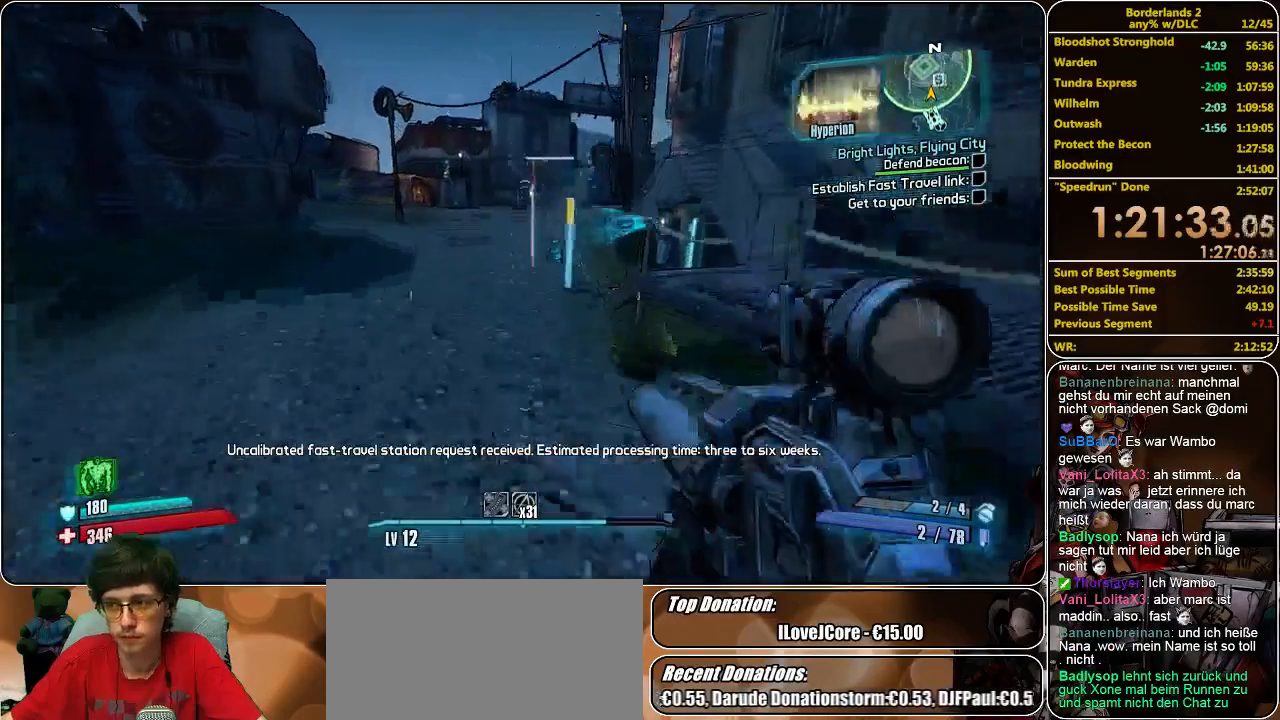
{"keys": ["a", "w"], "mouse": [], "events": []}
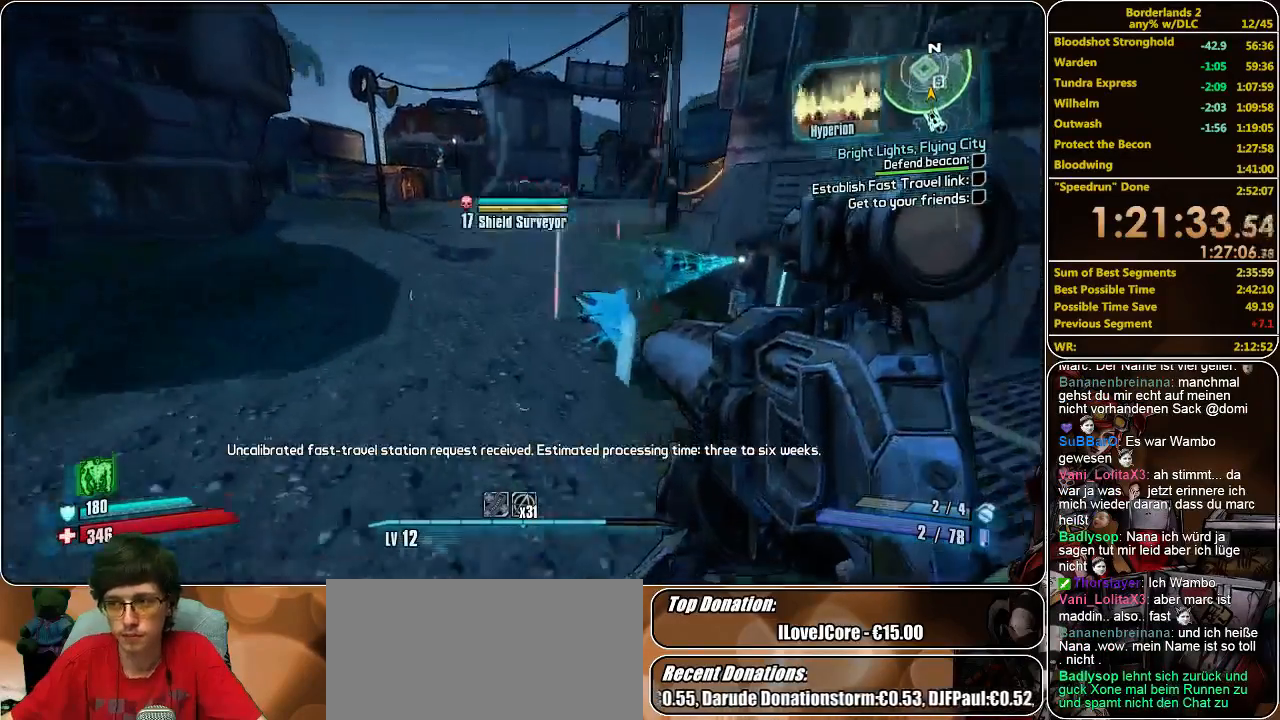
{"keys": [], "mouse": [], "events": [[167, "w", "up"], [367, "a", "up"]]}
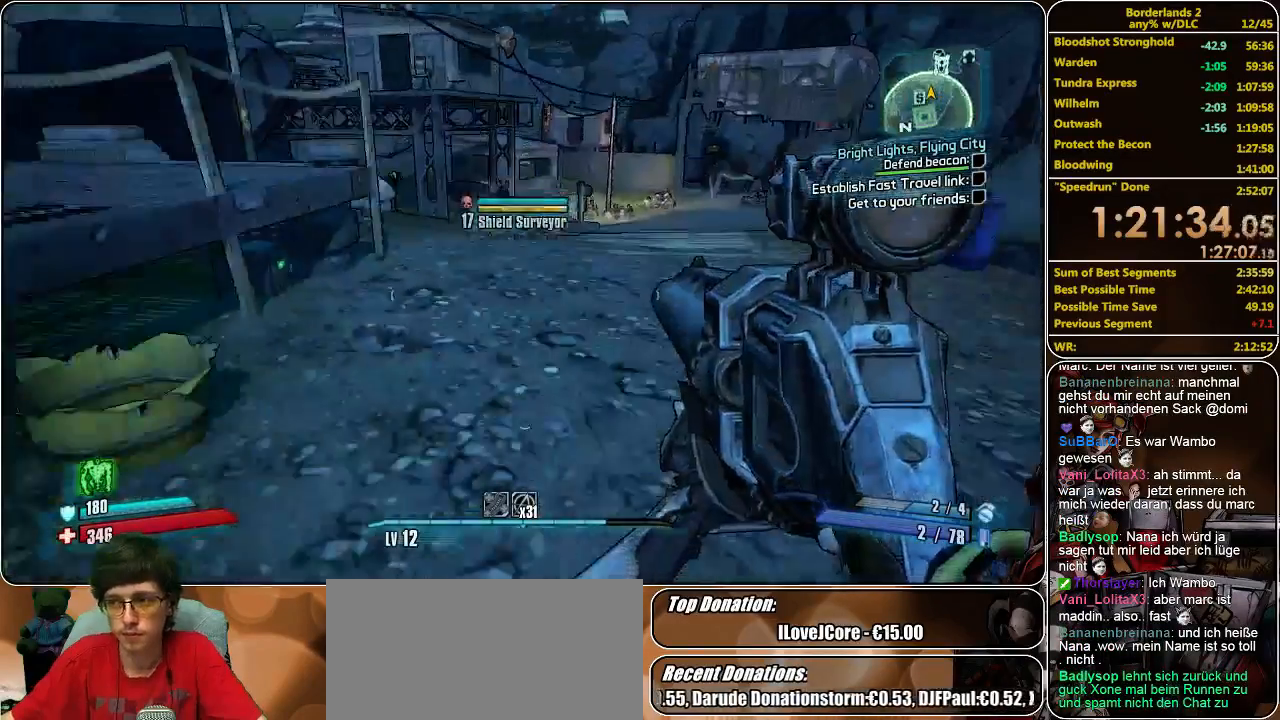
{"keys": [], "mouse": [], "events": []}
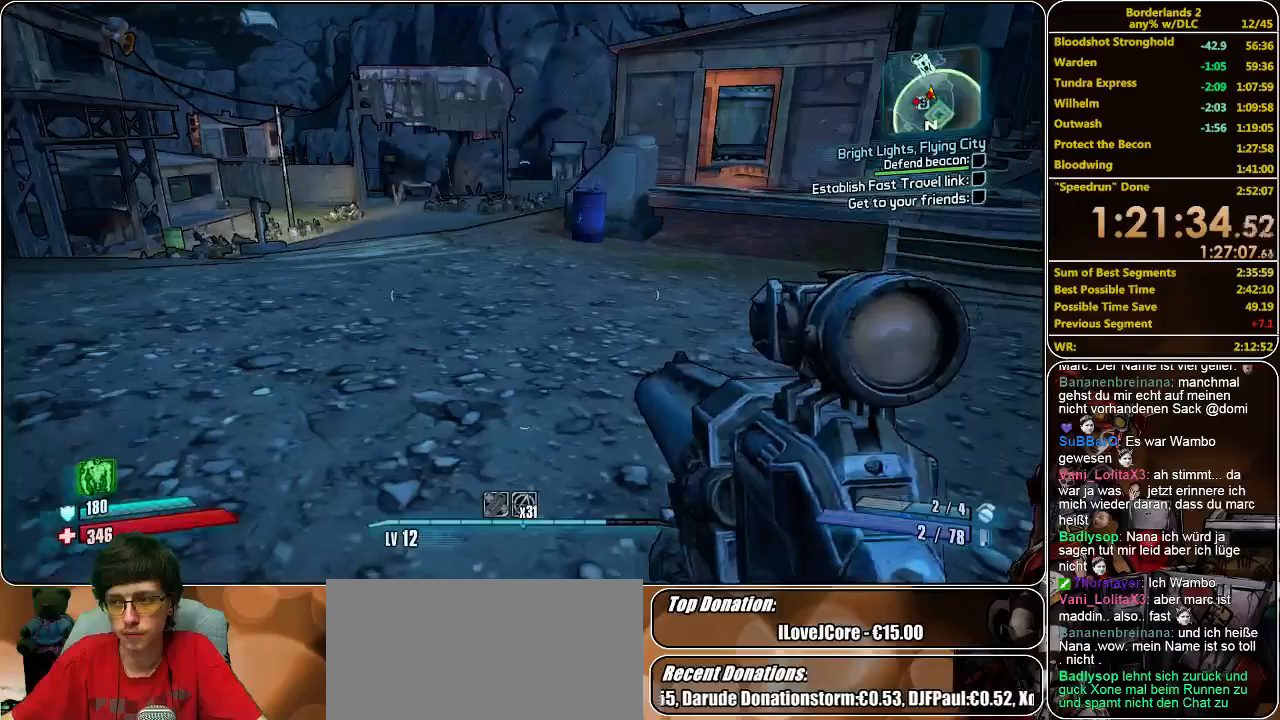
{"keys": ["w"], "mouse": [], "events": [[167, "d", "down"], [300, "w", "down"], [367, "d", "up"]]}
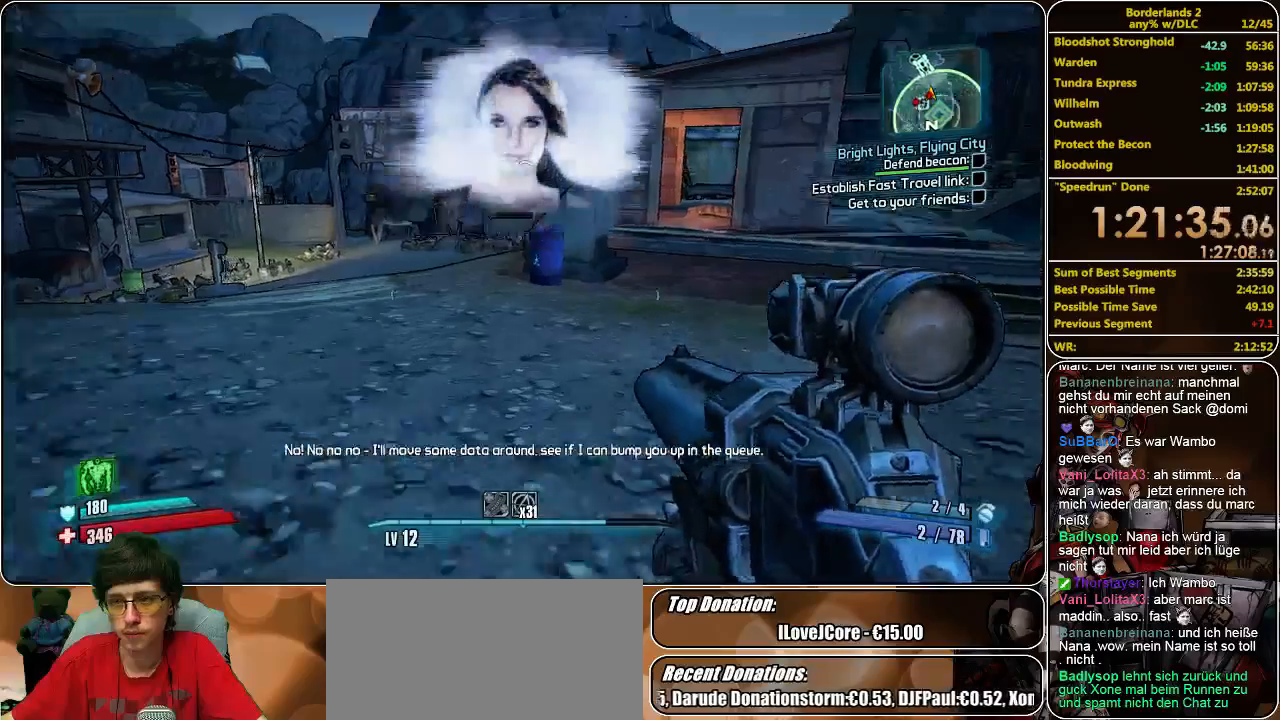
{"keys": ["shift", "w"], "mouse": [], "events": [[33, "shift", "down"]]}
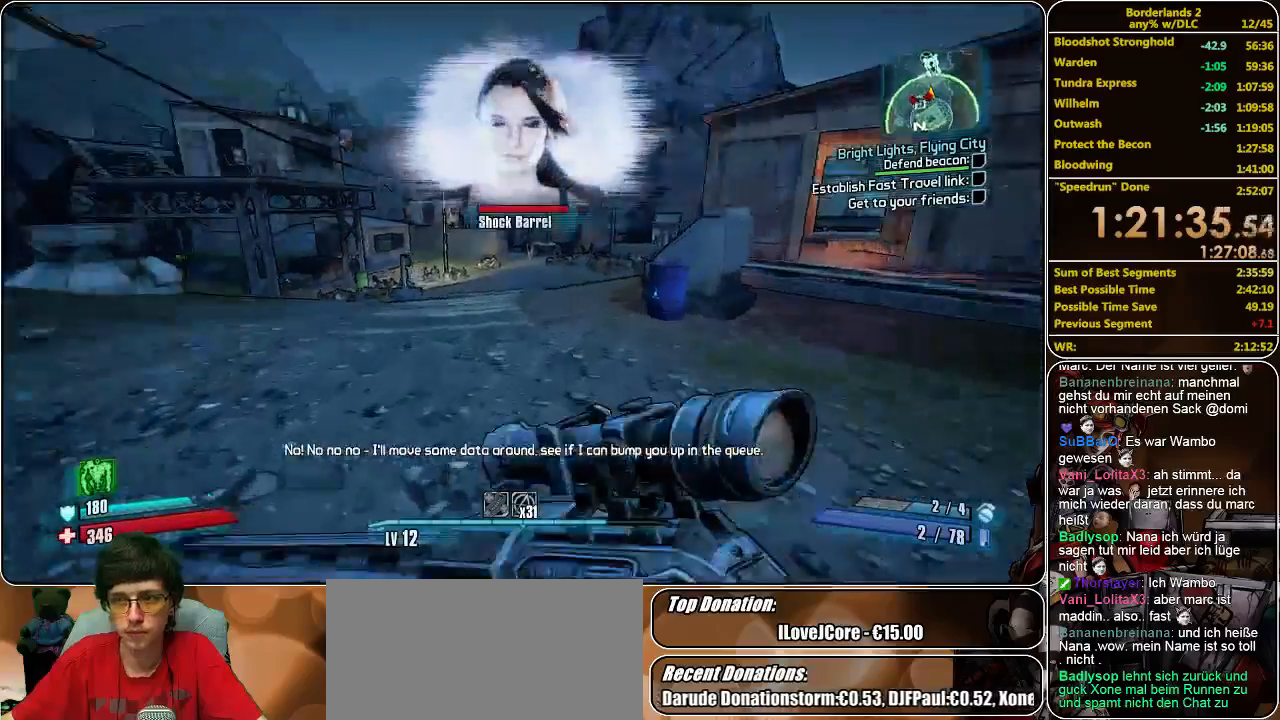
{"keys": ["w"], "mouse": [], "events": [[267, "shift", "up"], [333, "shift", "down"], [400, "shift", "up"]]}
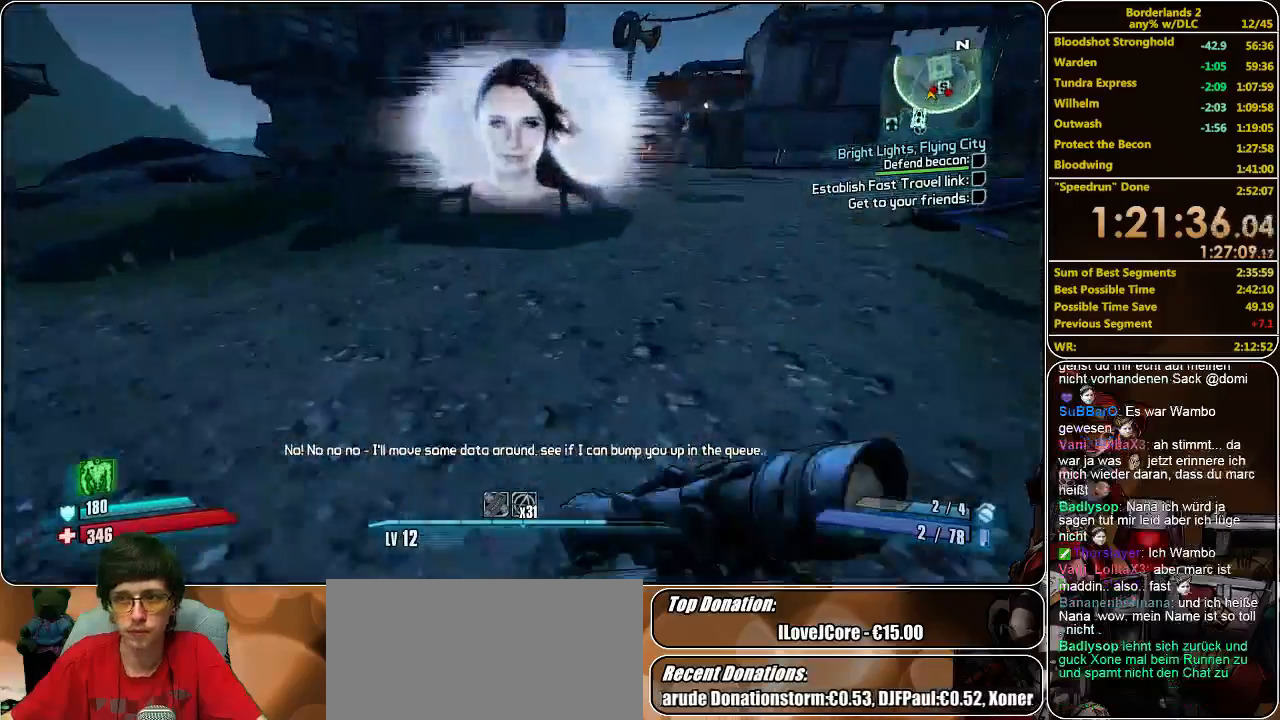
{"keys": ["a"], "mouse": ["left"], "events": [[133, "shift", "down"], [367, "w", "up"], [433, "a", "down"], [433, "shift", "up"], [467, "mouse_left", "down"]]}
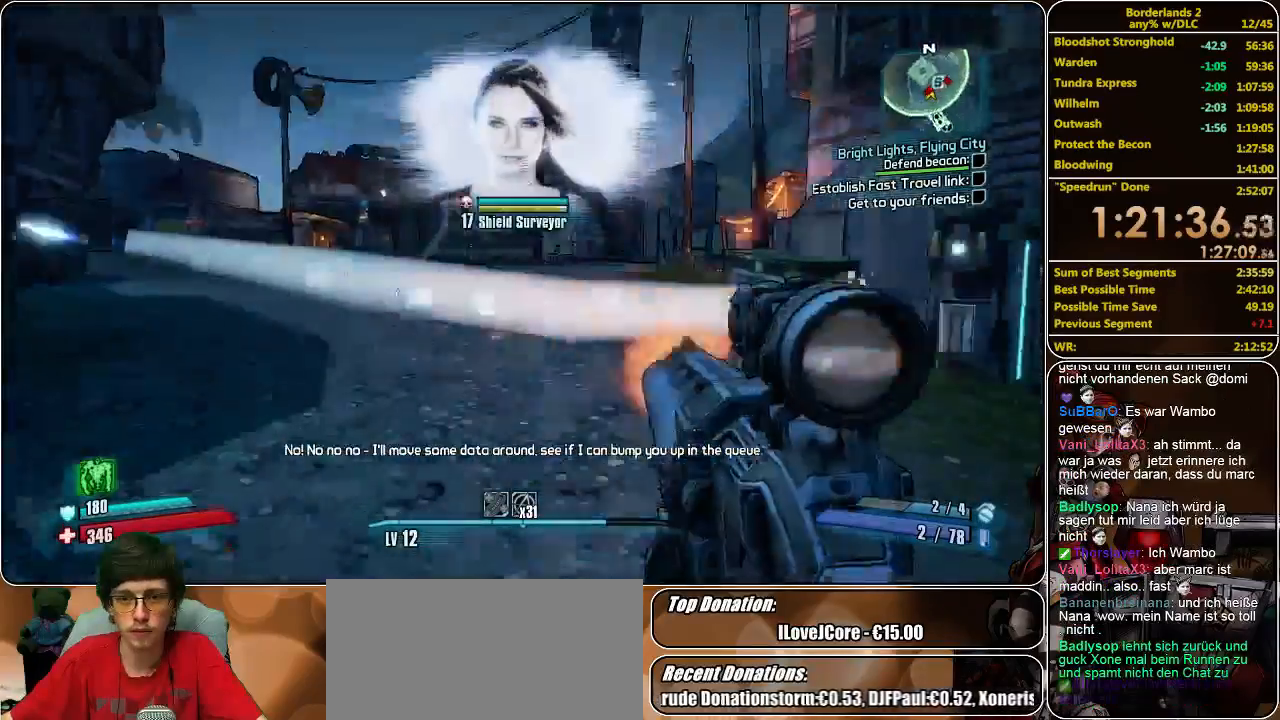
{"keys": ["d", "w"], "mouse": [], "events": [[67, "mouse_left", "up"], [100, "mouse_left", "down"], [133, "w", "down"], [200, "mouse_left", "up"], [267, "mouse_left", "down"], [300, "a", "up"], [333, "mouse_left", "up"], [400, "mouse_left", "down"], [500, "d", "down"], [500, "mouse_left", "up"]]}
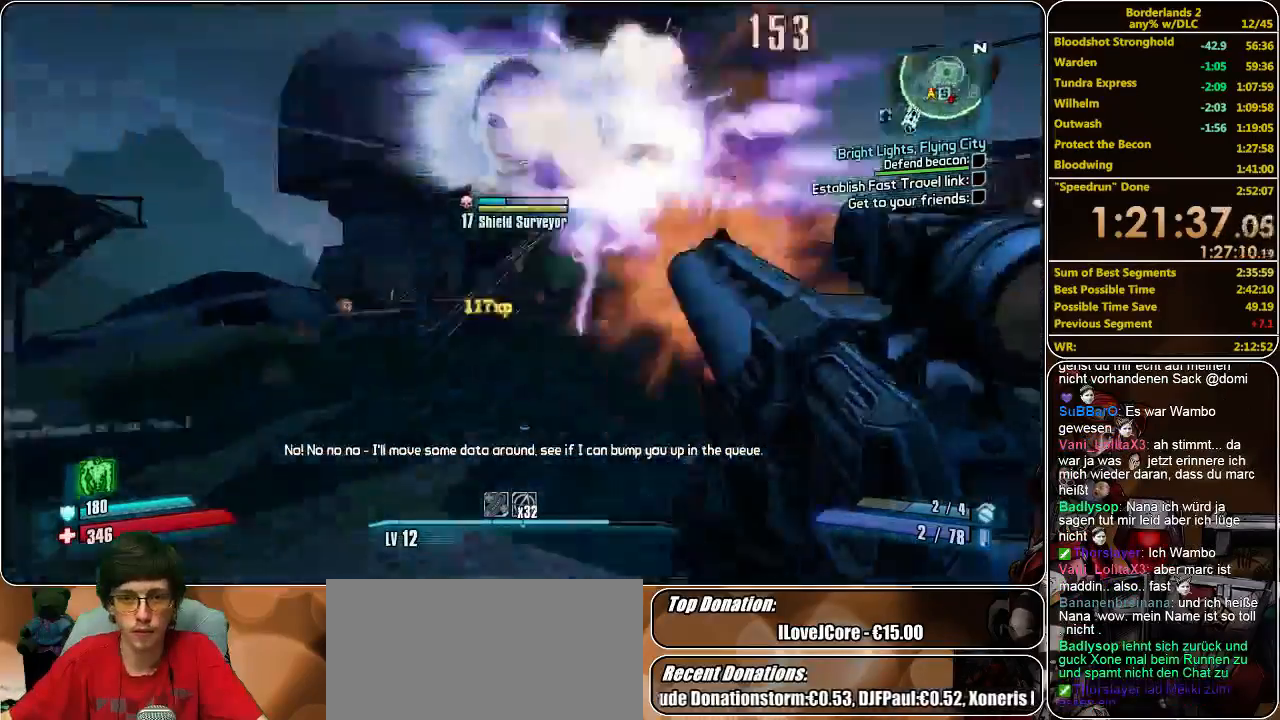
{"keys": ["d", "w"], "mouse": ["left"], "events": [[33, "mouse_left", "down"], [167, "mouse_left", "up"], [200, "mouse_left", "down"], [300, "mouse_left", "up"], [333, "mouse_left", "down"], [433, "mouse_left", "up"], [467, "mouse_left", "down"]]}
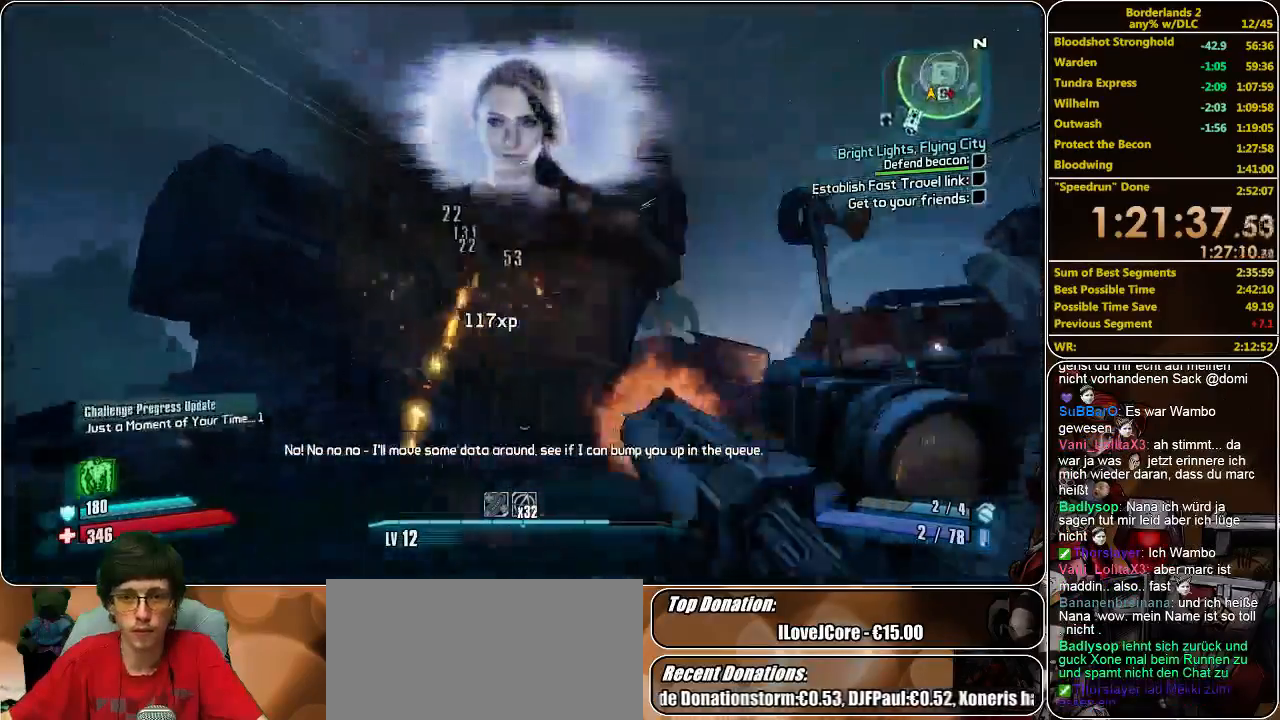
{"keys": ["shift", "w"], "mouse": [], "events": [[67, "d", "up"], [67, "mouse_left", "up"], [200, "shift", "down"]]}